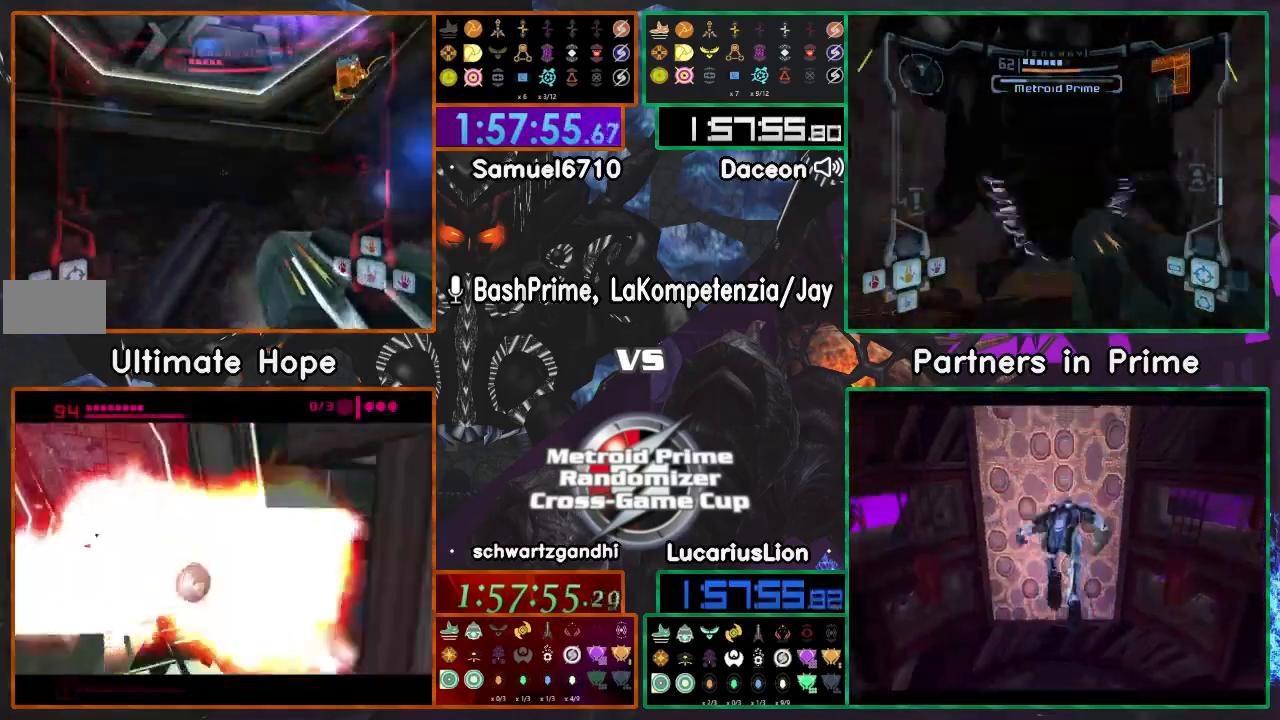
Gameplay with a controller (Nintendo layout); each line is a JSON object with the inputs held at the frame after it (dt_ms = milliseconds from this image to that frame). "events" lists button and stick changes between this image and that frame as [ms after this image, input, new state], when the widget could be followed in between. Not read: B L1 L3 R3 START Y.
{"dt_ms": 500, "buttons": [], "left_stick": "center", "right_stick": "center", "events": [[100, "left_stick", "center"]]}
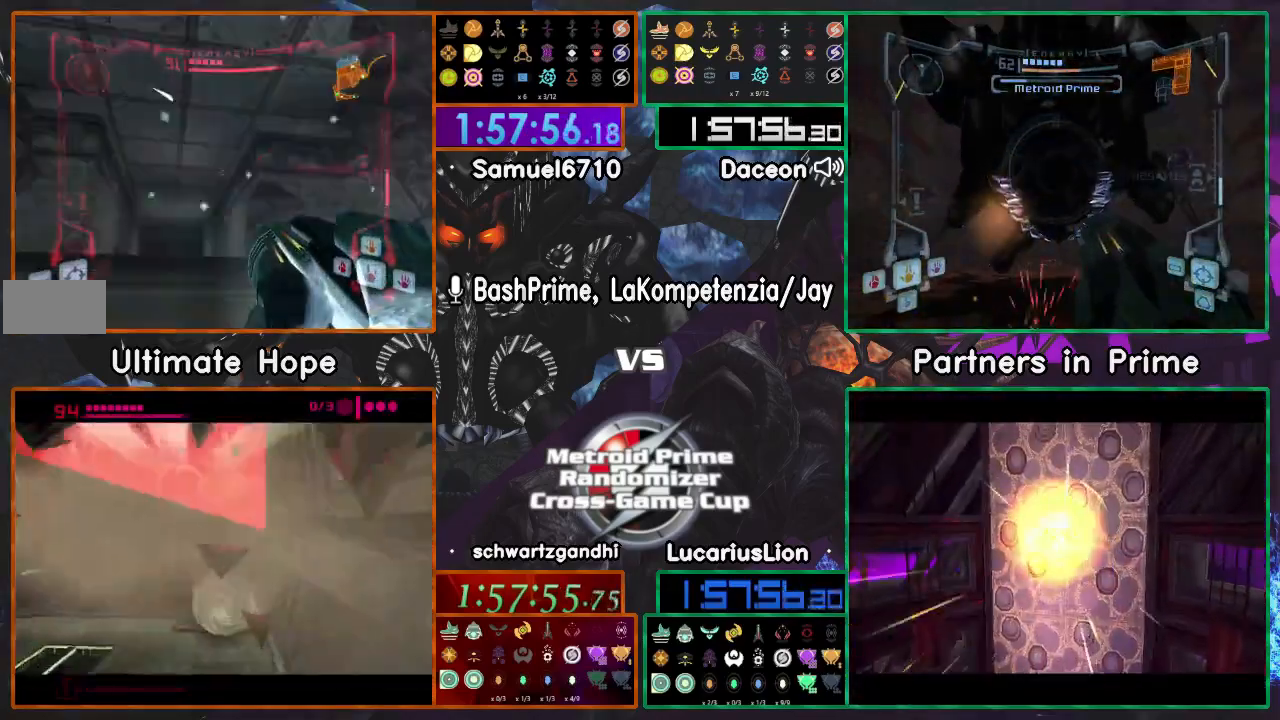
{"dt_ms": 500, "buttons": ["A"], "left_stick": "up-left", "right_stick": "center", "events": [[17, "left_stick", "up"], [100, "A", "down"], [317, "left_stick", "up-left"]]}
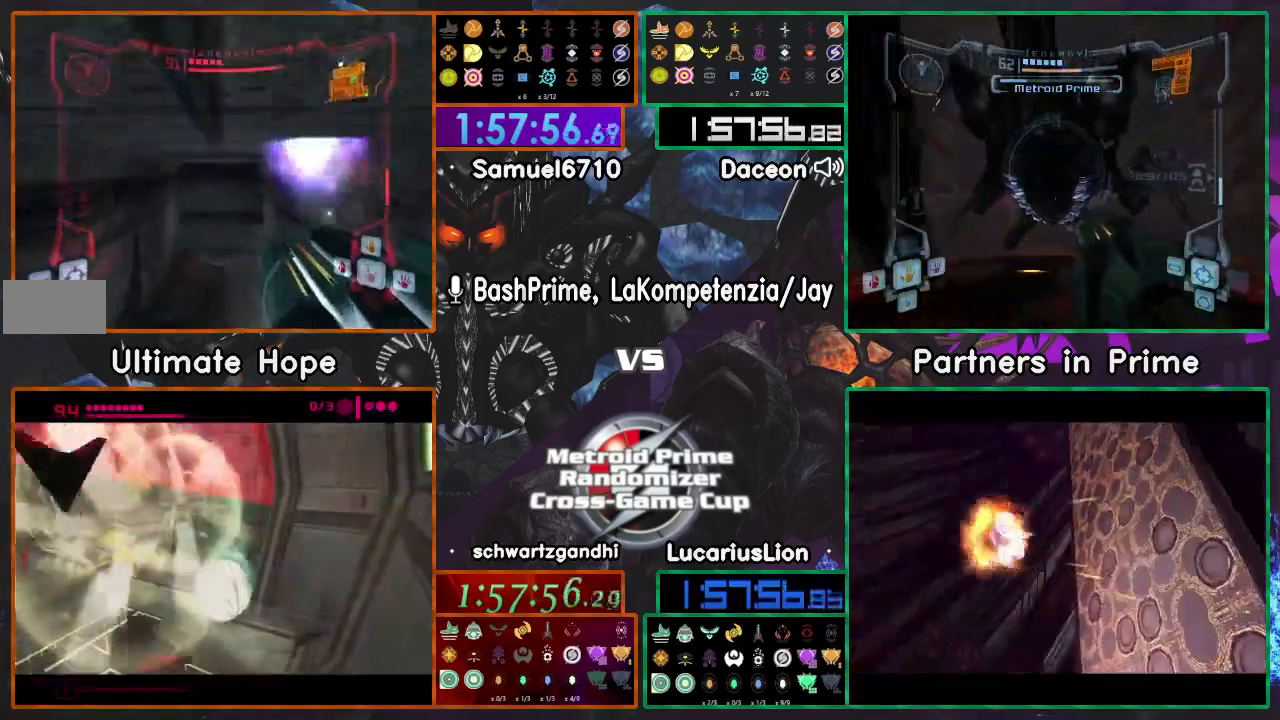
{"dt_ms": 500, "buttons": ["A"], "left_stick": "up-right", "right_stick": "center", "events": [[267, "left_stick", "up"], [417, "left_stick", "up-right"]]}
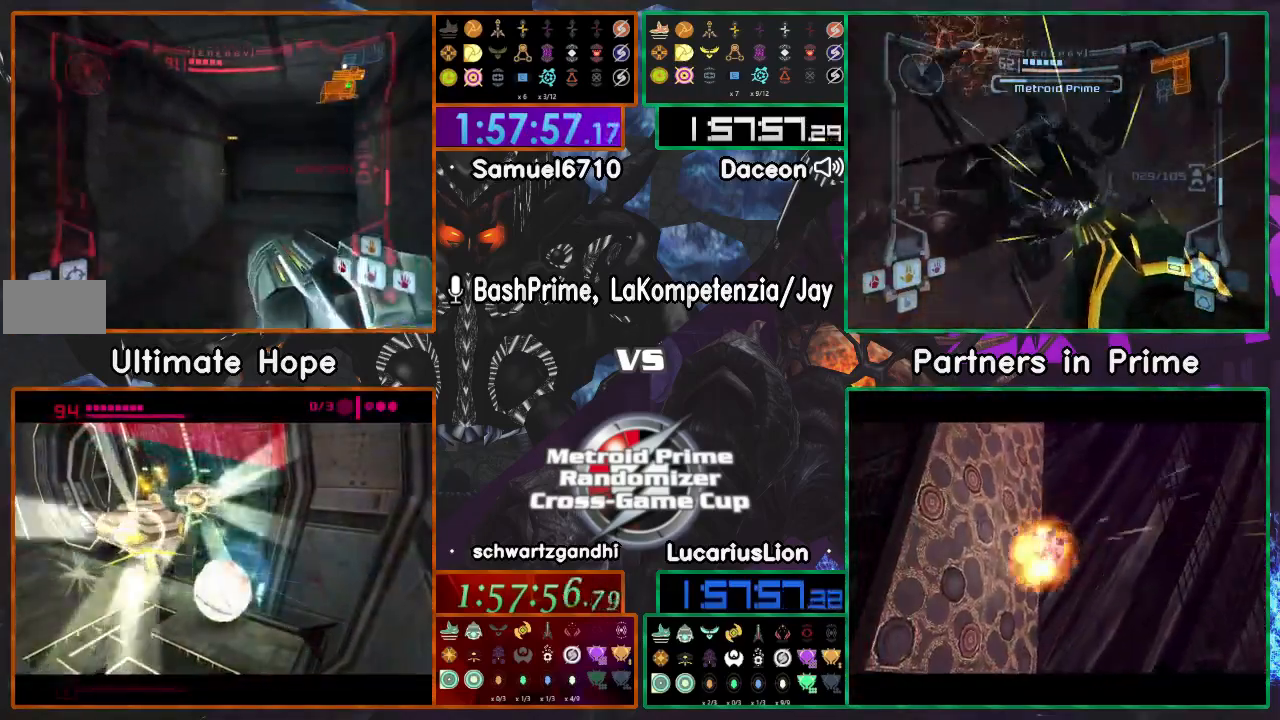
{"dt_ms": 500, "buttons": ["A"], "left_stick": "up", "right_stick": "center", "events": [[250, "left_stick", "up-left"], [350, "left_stick", "up"]]}
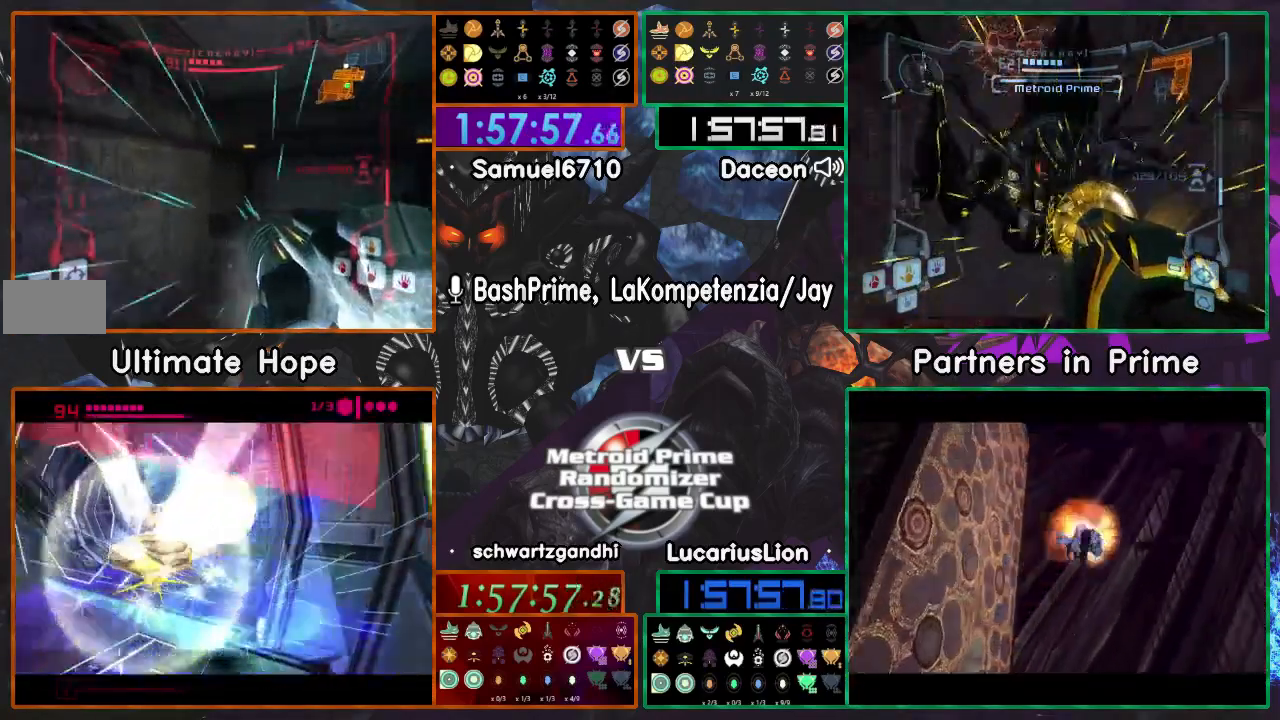
{"dt_ms": 500, "buttons": ["A"], "left_stick": "up-left", "right_stick": "center"}
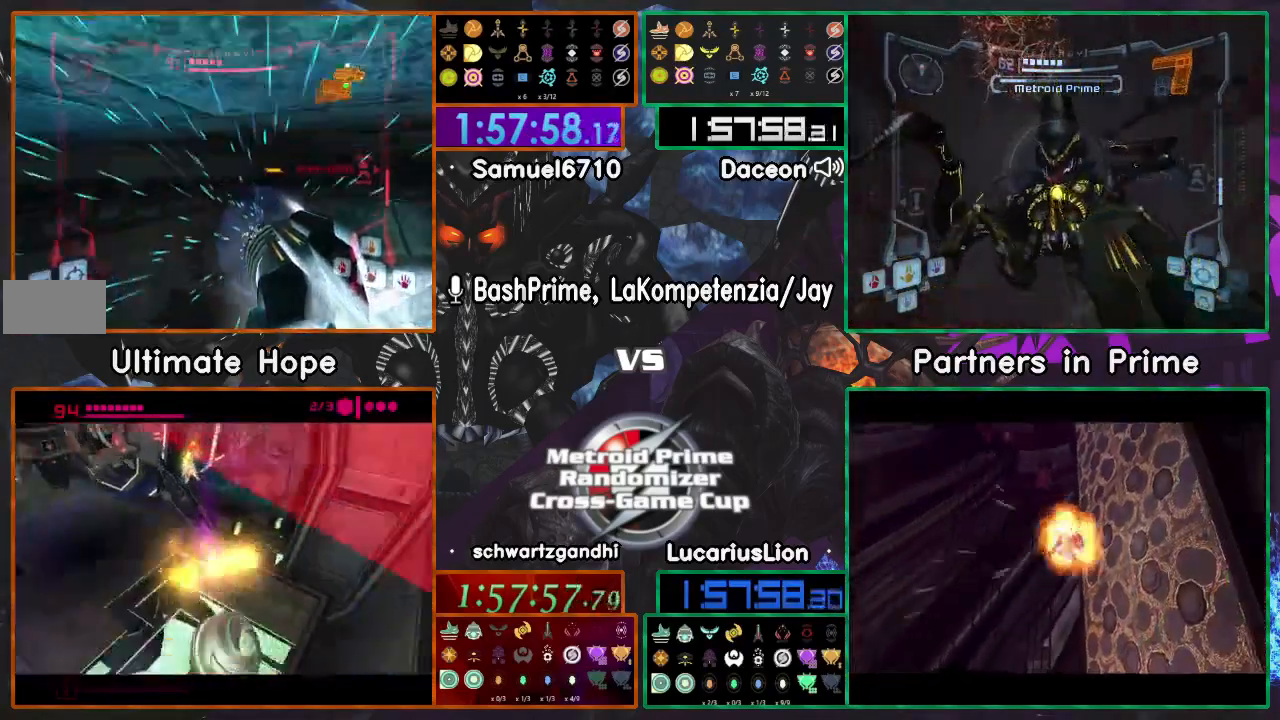
{"dt_ms": 500, "buttons": ["A"], "left_stick": "up", "right_stick": "center", "events": [[383, "left_stick", "up"]]}
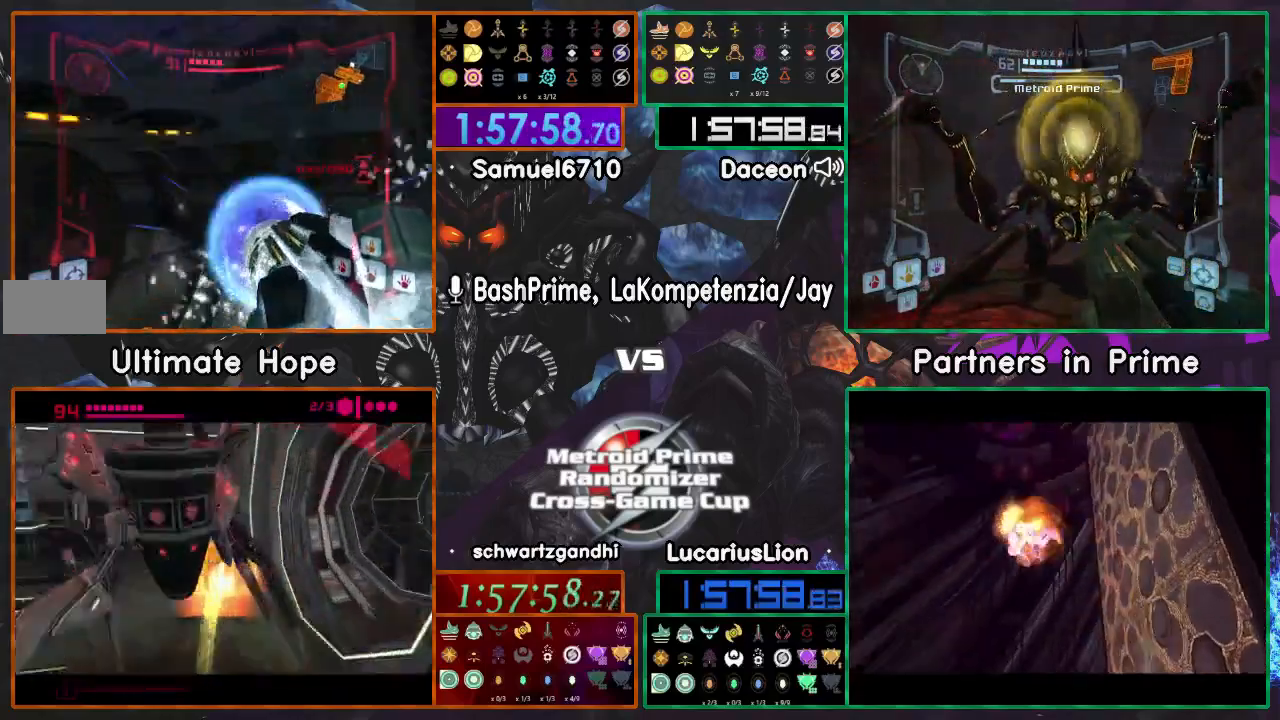
{"dt_ms": 1000, "buttons": ["A"], "left_stick": "up-right", "right_stick": "center", "events": [[367, "left_stick", "up-left"], [717, "left_stick", "up-right"]]}
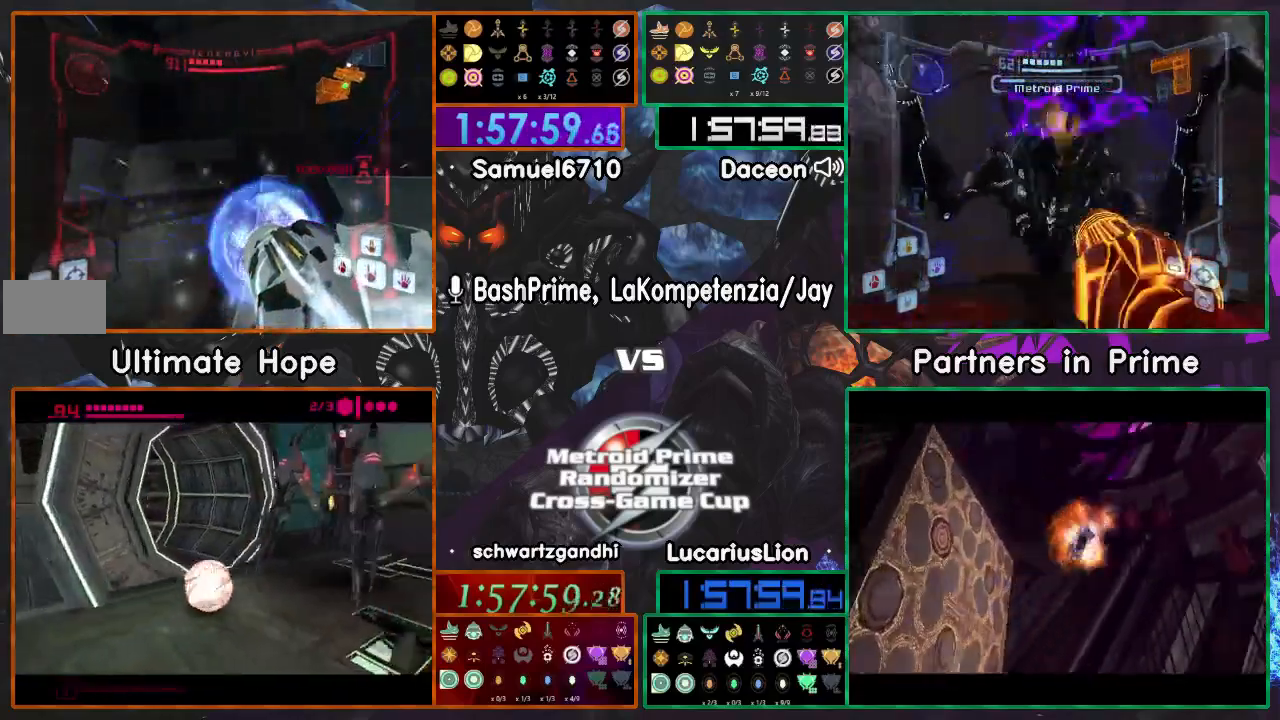
{"dt_ms": 500, "buttons": ["R1"], "left_stick": "right", "right_stick": "center"}
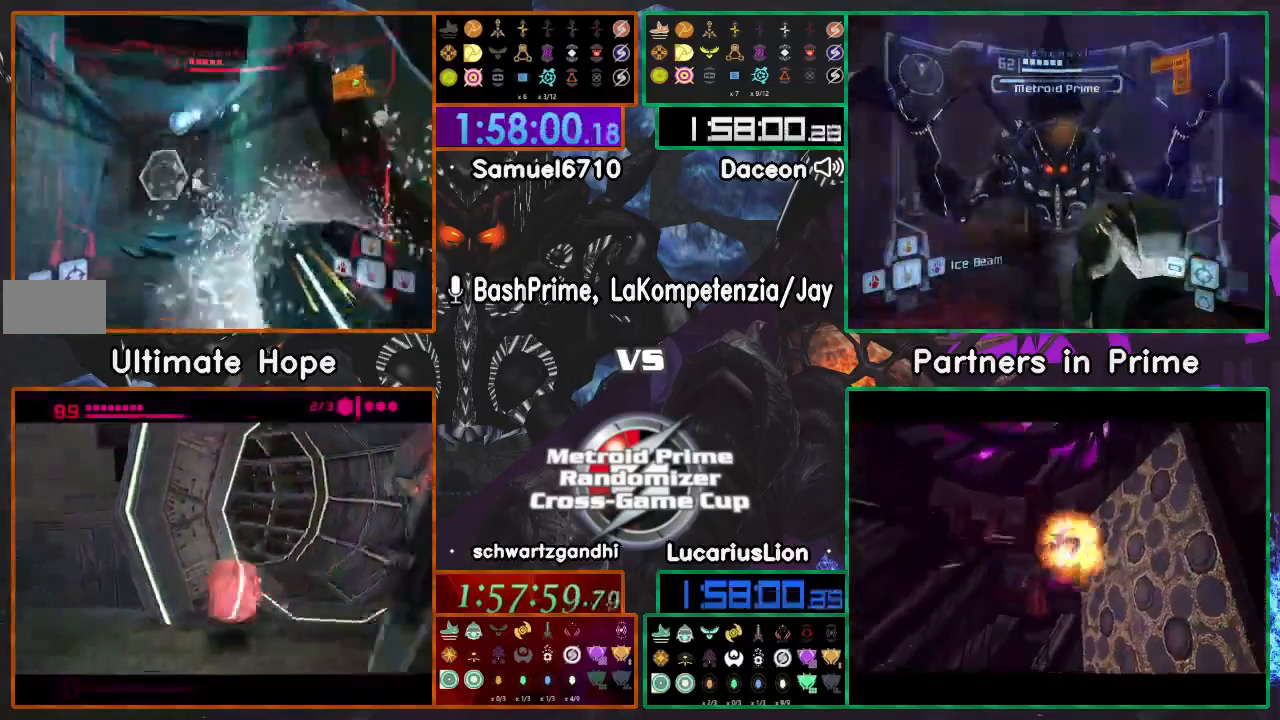
{"dt_ms": 500, "buttons": ["R1"], "left_stick": "right", "right_stick": "center"}
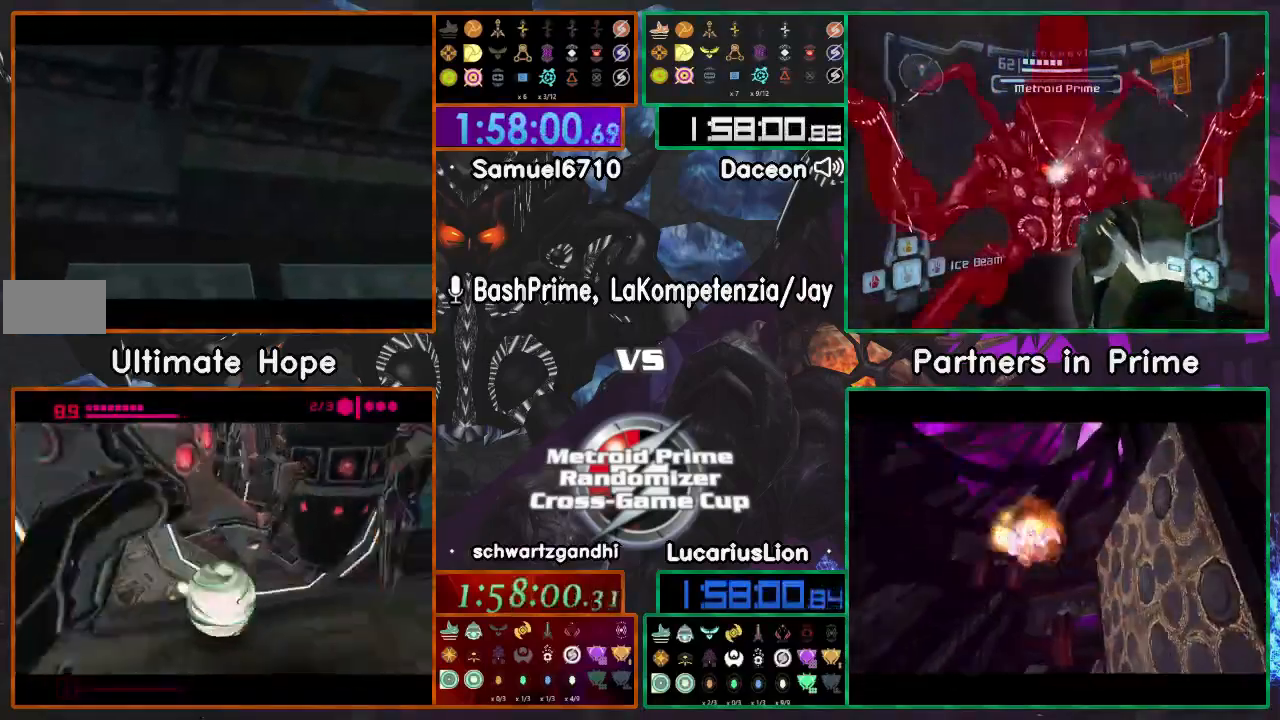
{"dt_ms": 500, "buttons": [], "left_stick": "right", "right_stick": "center", "events": [[167, "R1", "up"]]}
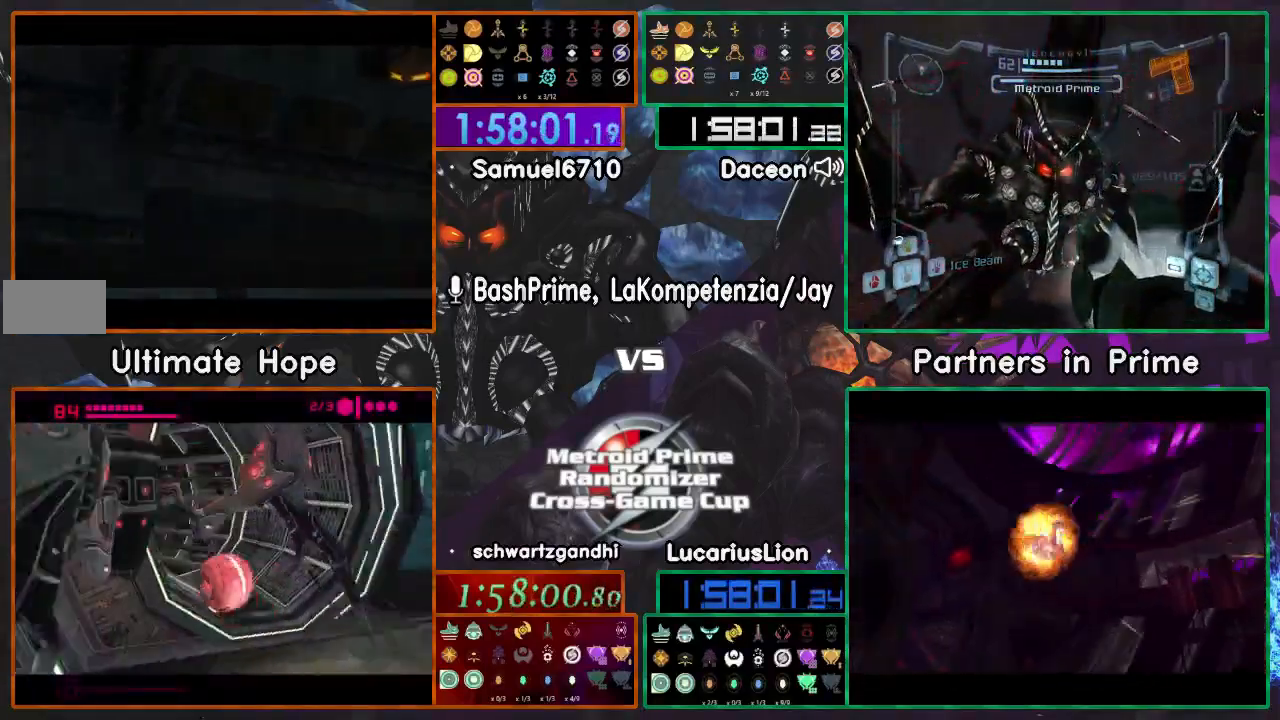
{"dt_ms": 500, "buttons": [], "left_stick": "center", "right_stick": "center", "events": [[67, "left_stick", "center"]]}
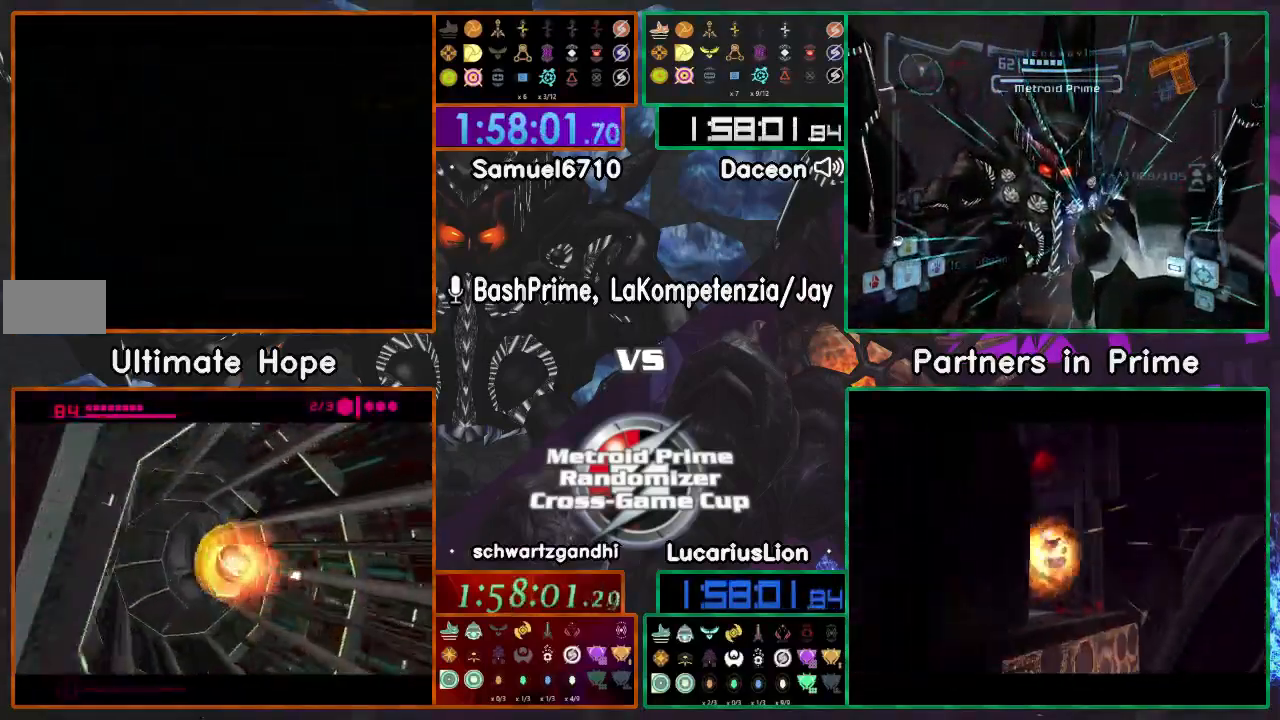
{"dt_ms": 500, "buttons": [], "left_stick": "center", "right_stick": "center", "events": []}
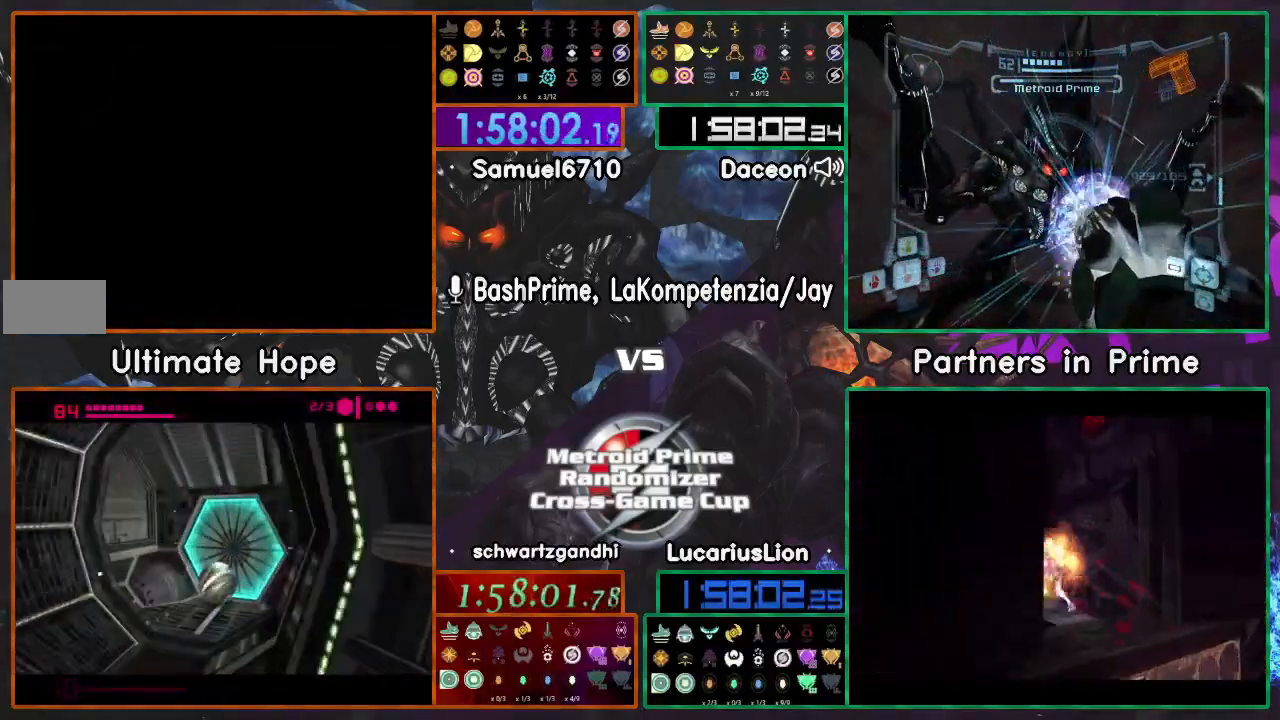
{"dt_ms": 500, "buttons": [], "left_stick": "center", "right_stick": "center", "events": []}
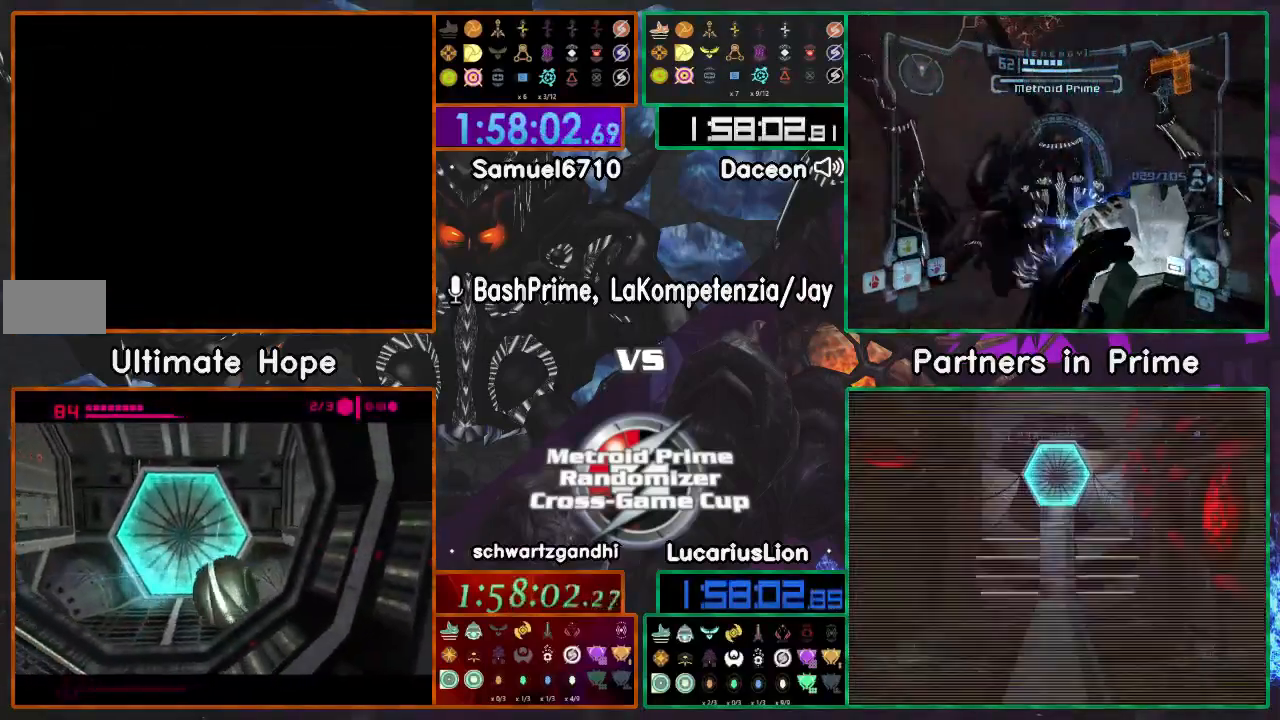
{"dt_ms": 500, "buttons": [], "left_stick": "center", "right_stick": "center", "events": []}
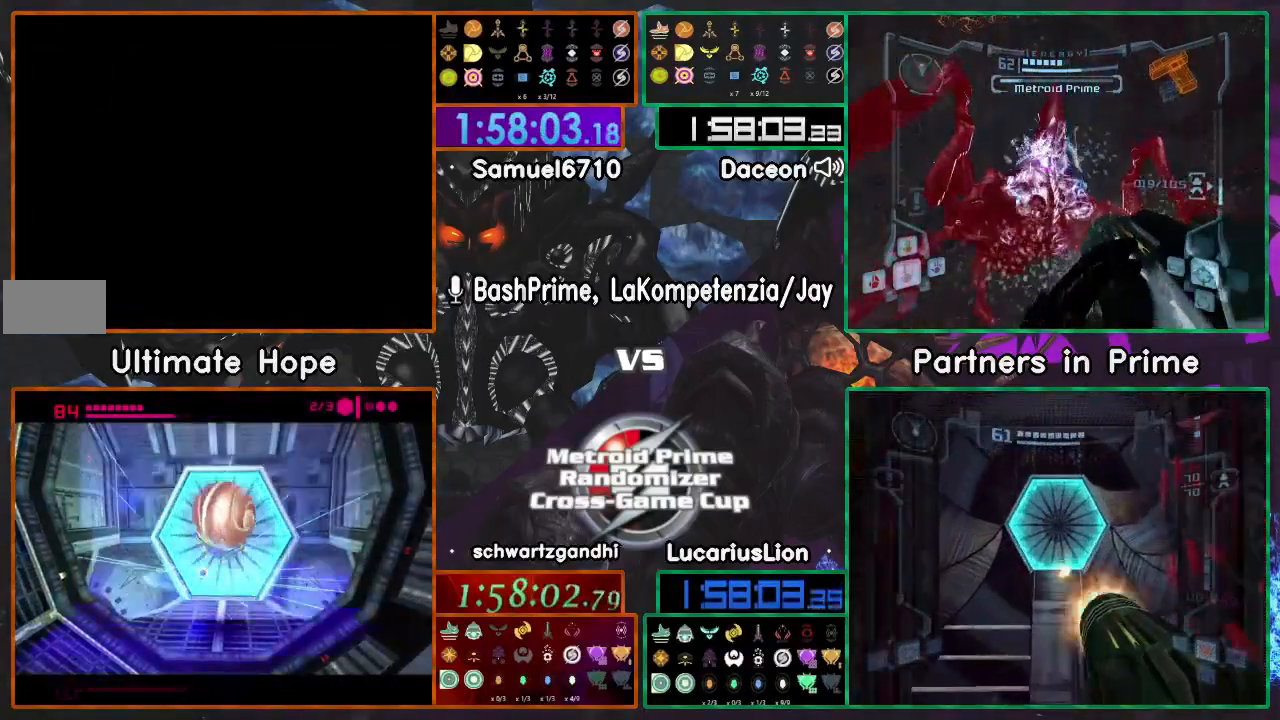
{"dt_ms": 500, "buttons": [], "left_stick": "center", "right_stick": "center", "events": []}
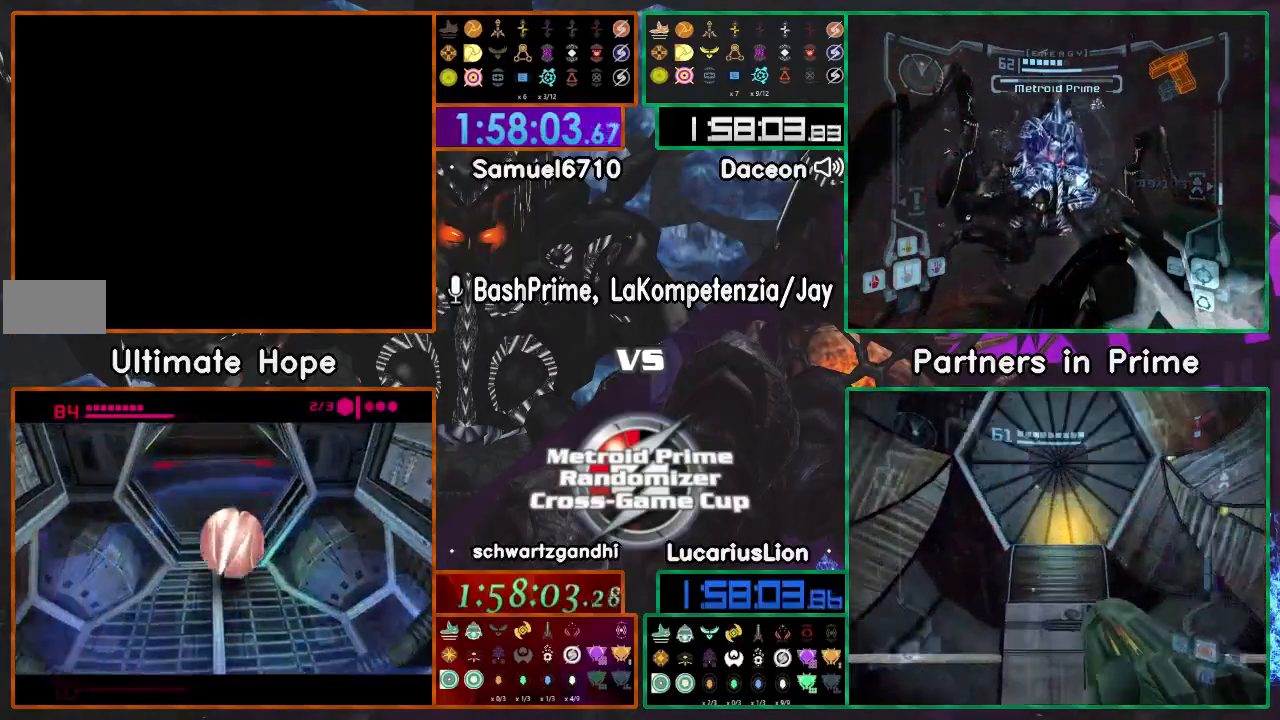
{"dt_ms": 500, "buttons": [], "left_stick": "center", "right_stick": "center", "events": []}
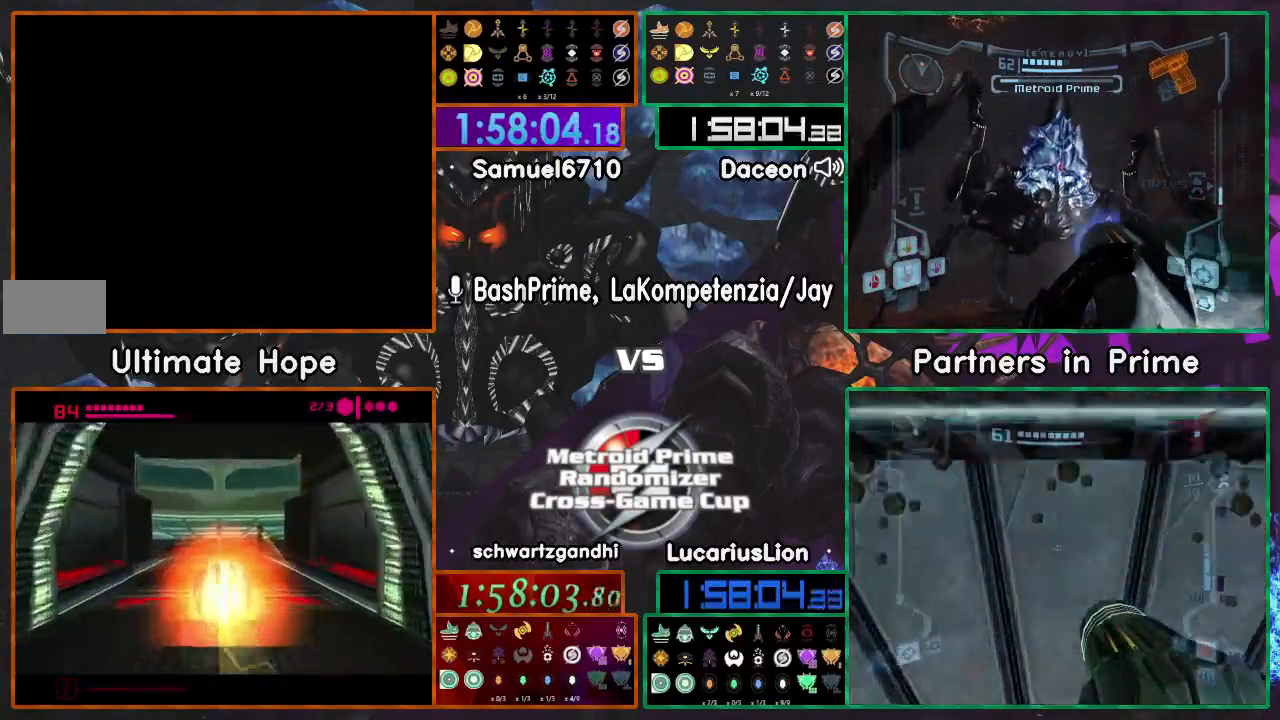
{"dt_ms": 500, "buttons": [], "left_stick": "center", "right_stick": "center", "events": []}
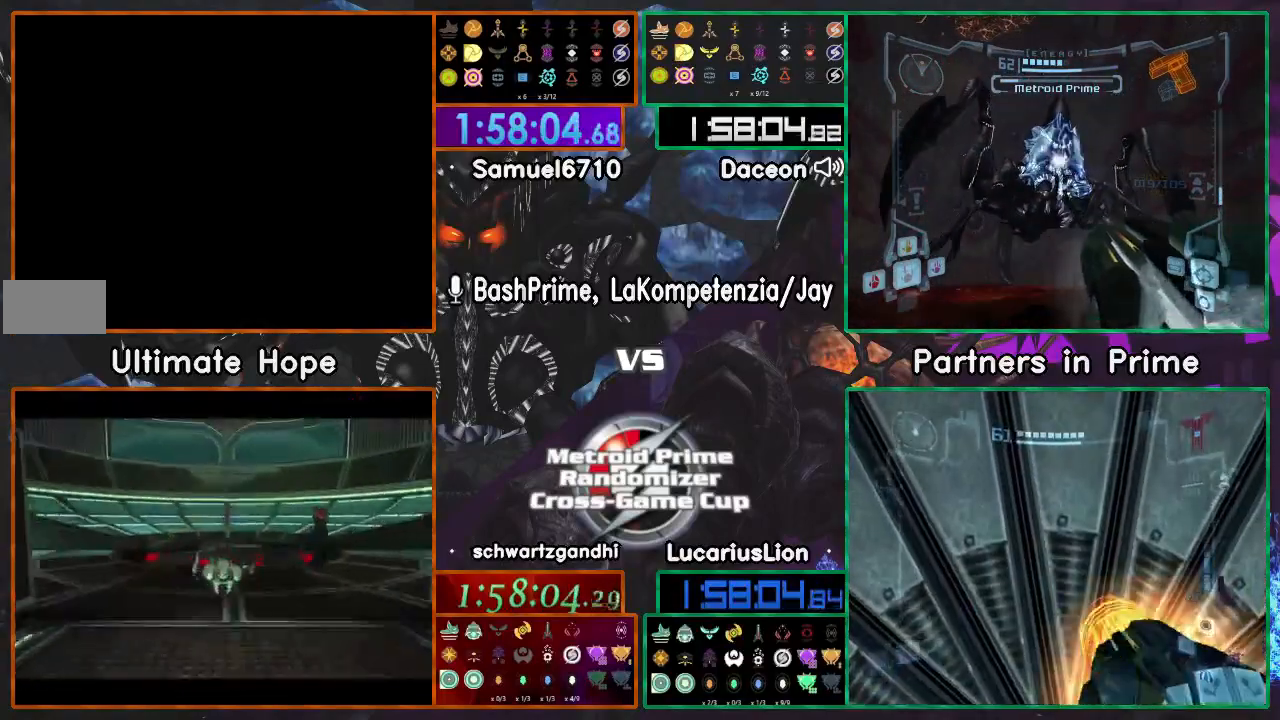
{"dt_ms": 500, "buttons": [], "left_stick": "center", "right_stick": "center", "events": []}
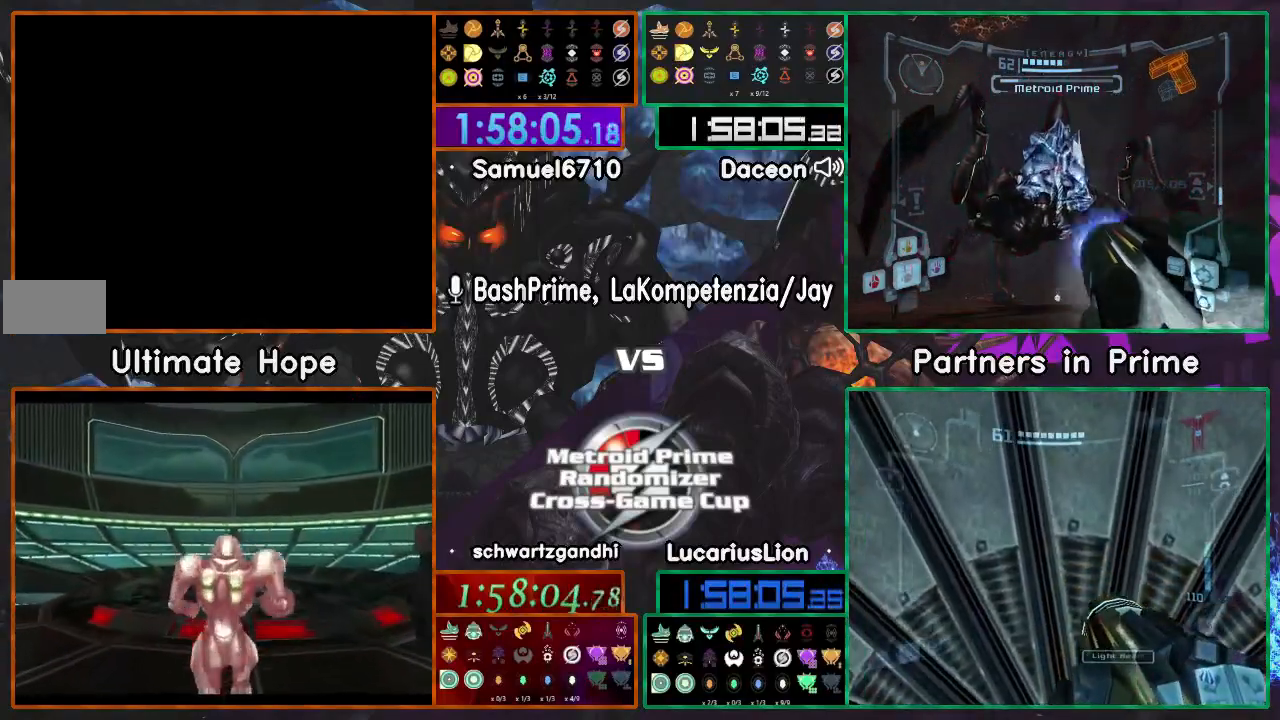
{"dt_ms": 500, "buttons": [], "left_stick": "center", "right_stick": "center", "events": []}
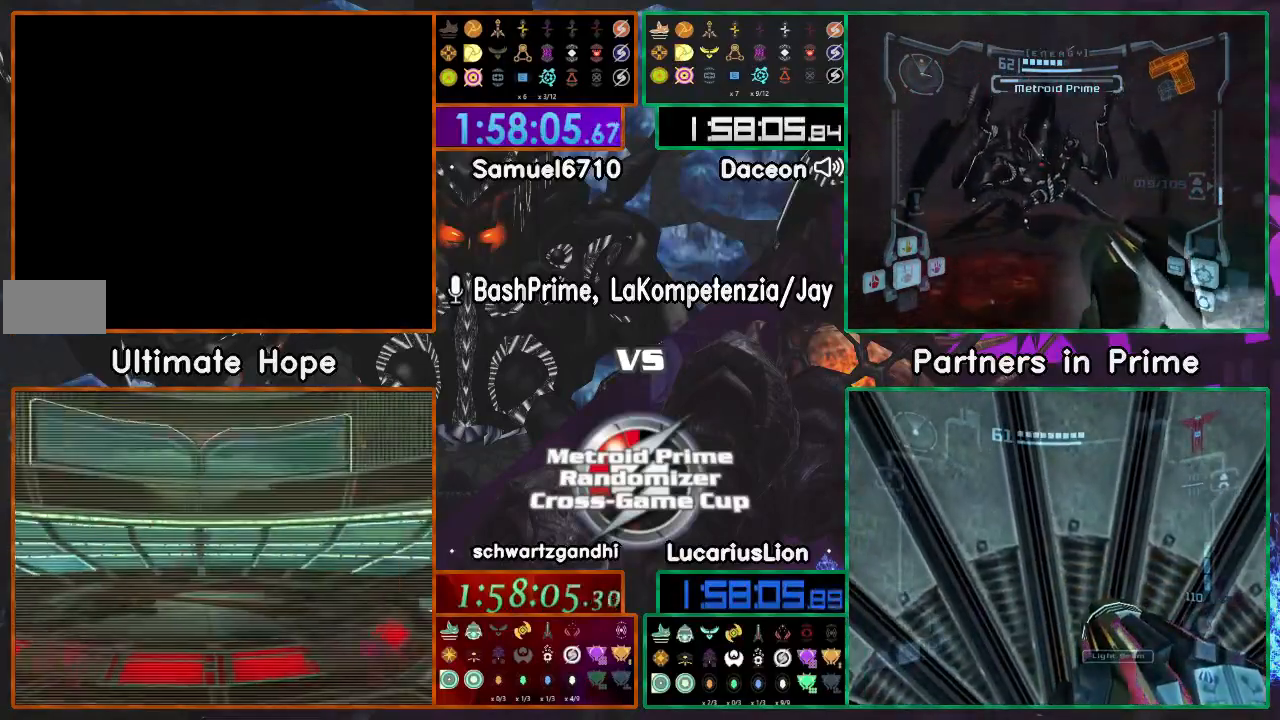
{"dt_ms": 500, "buttons": [], "left_stick": "center", "right_stick": "center", "events": []}
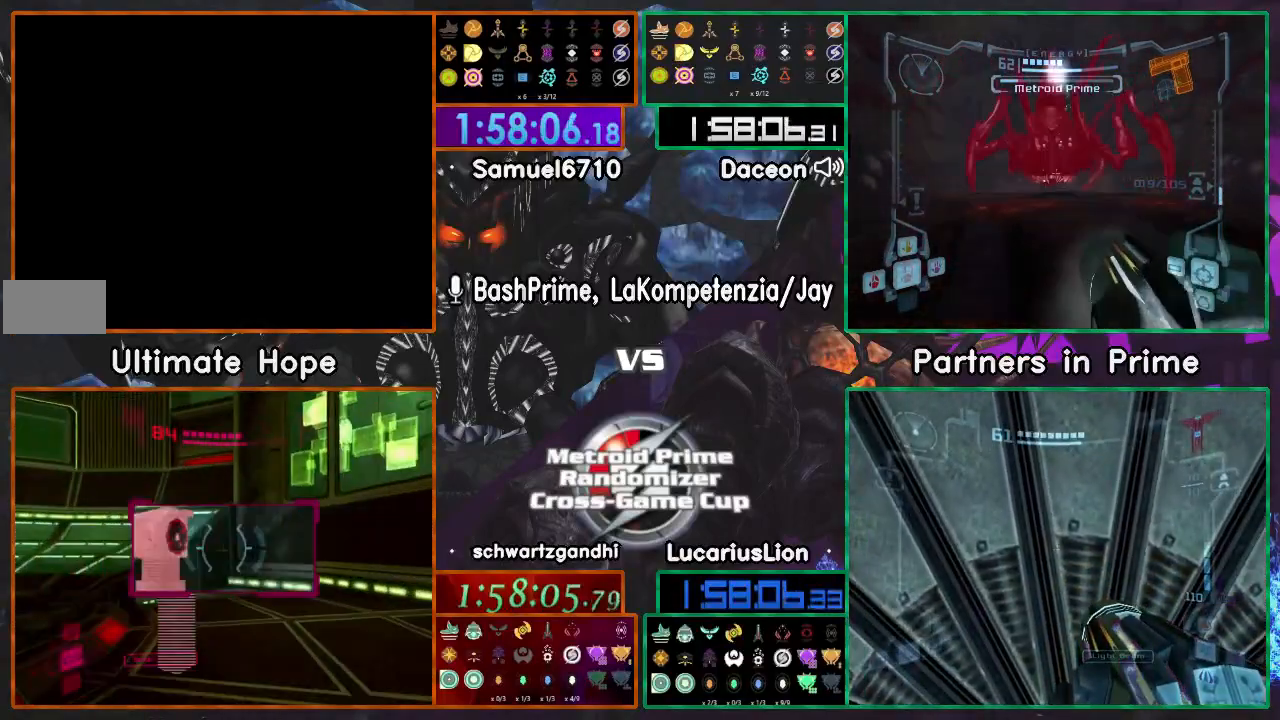
{"dt_ms": 500, "buttons": [], "left_stick": "right", "right_stick": "center", "events": [[350, "left_stick", "right"]]}